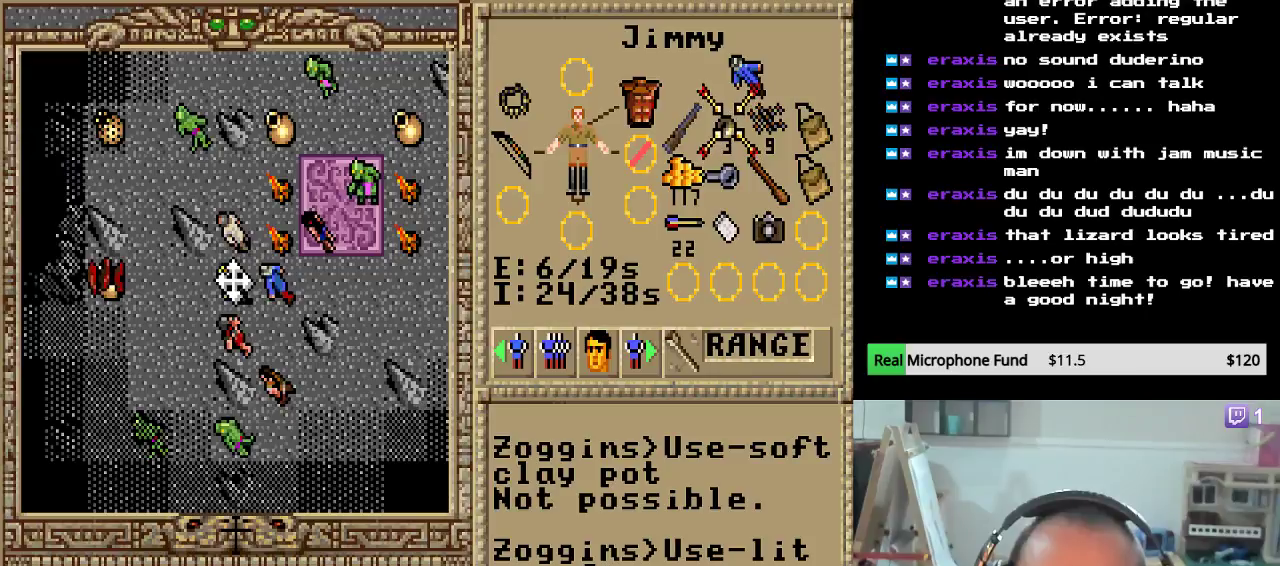
Gameplay with keyboard and mouse; each line is a JSON object with the keys and mouse buttons held at the frame after it. "events" lists presses ("down") and releases ("up") of "backspace", "escape", "mouse_left", "mouse_wheel" and "mouse_right" between this image and that frame as [ms after this image, input, new state], when the widget could be followed in between. "mouse_left", "mouse_wheel", "mouse_right" = the "left", "wheel", "right" buttons of the "mouse" list. No other keys are recorded. "wheel" means that the mouse wheel is clicked or scrolled. "mouse_move" is the direction in which the mouse moves at that frame (one of eight, or "still"), when it could be read.
{"keys": [], "mouse": [], "mouse_move": "still", "events": [[153, "mouse_left", "down"], [289, "mouse_left", "up"]]}
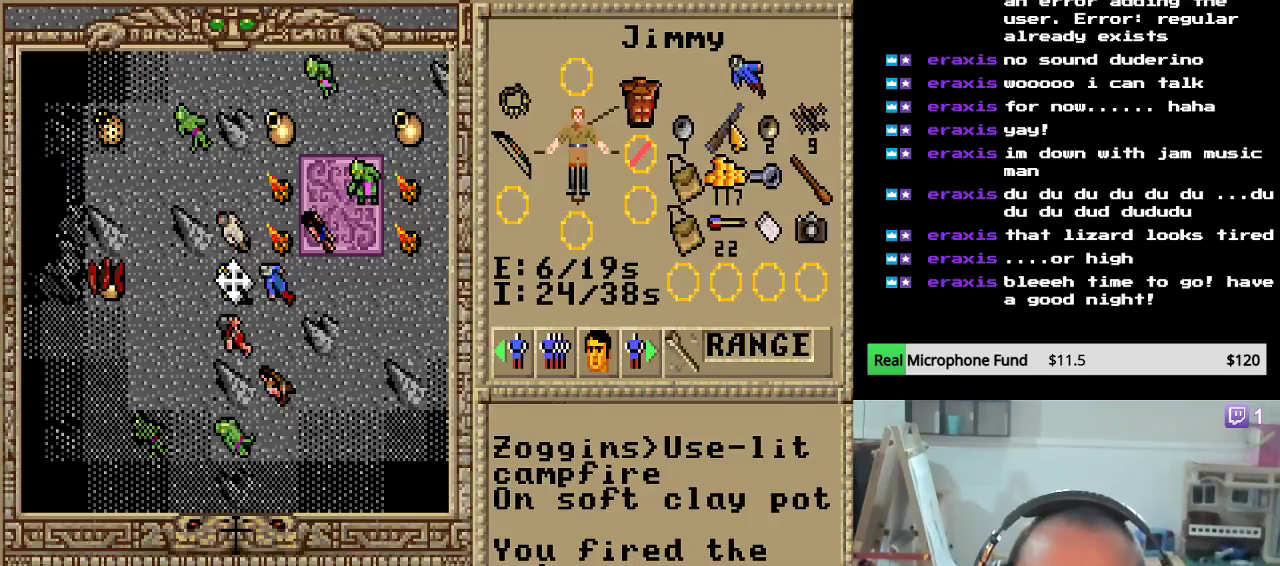
{"keys": [], "mouse": [], "mouse_move": "still", "events": []}
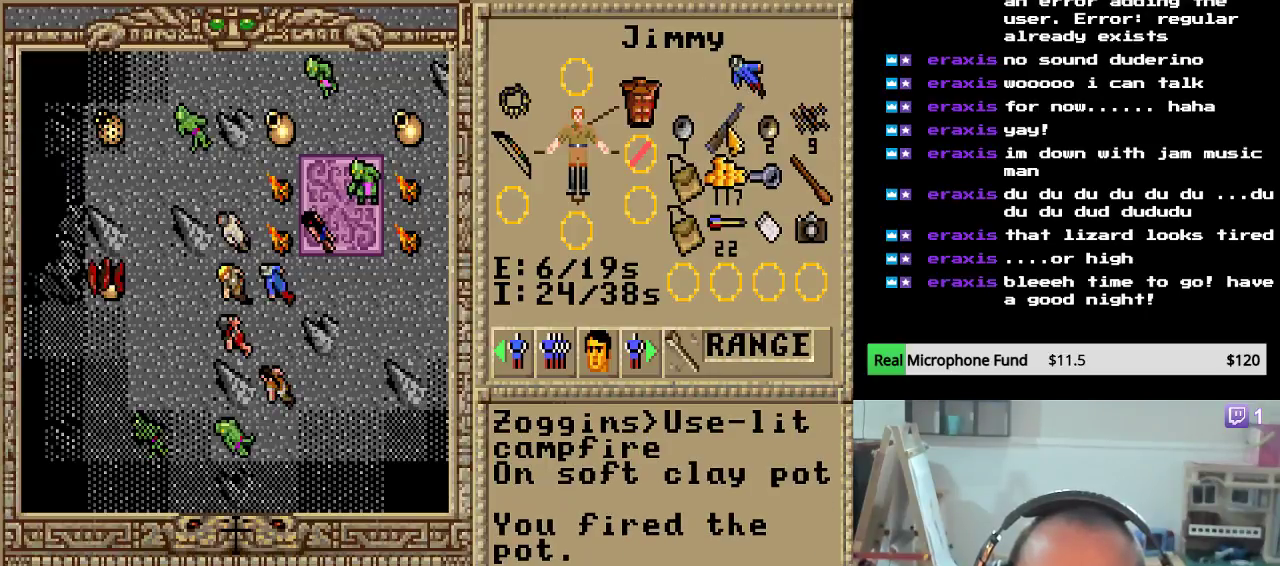
{"keys": [], "mouse": [], "mouse_move": "still", "events": []}
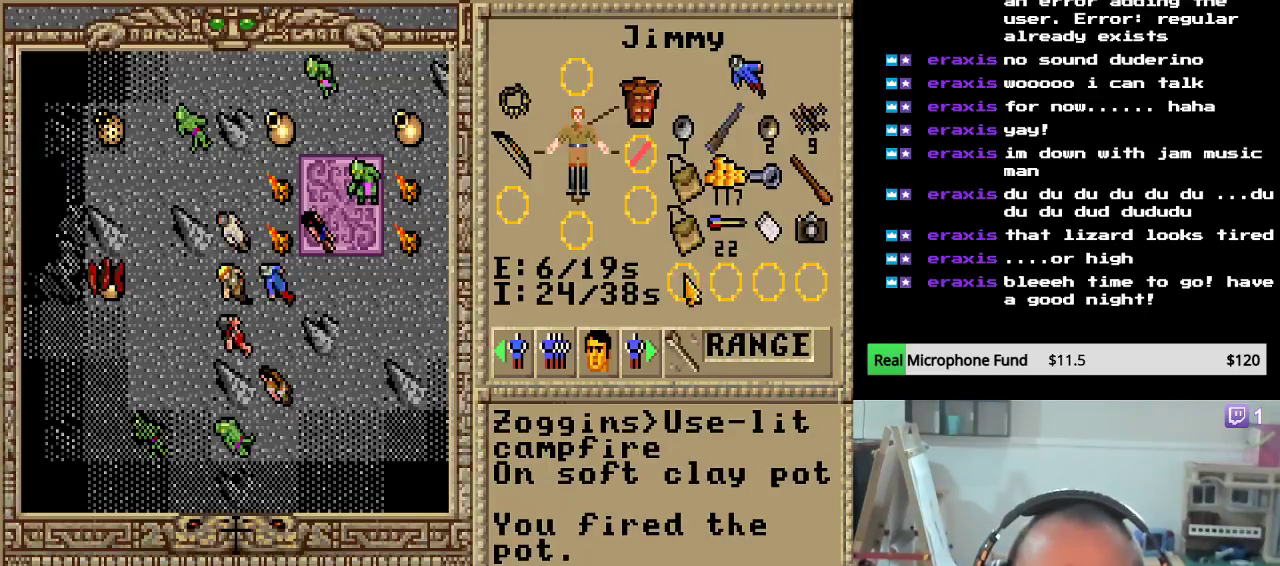
{"keys": [], "mouse": [], "mouse_move": "still", "events": []}
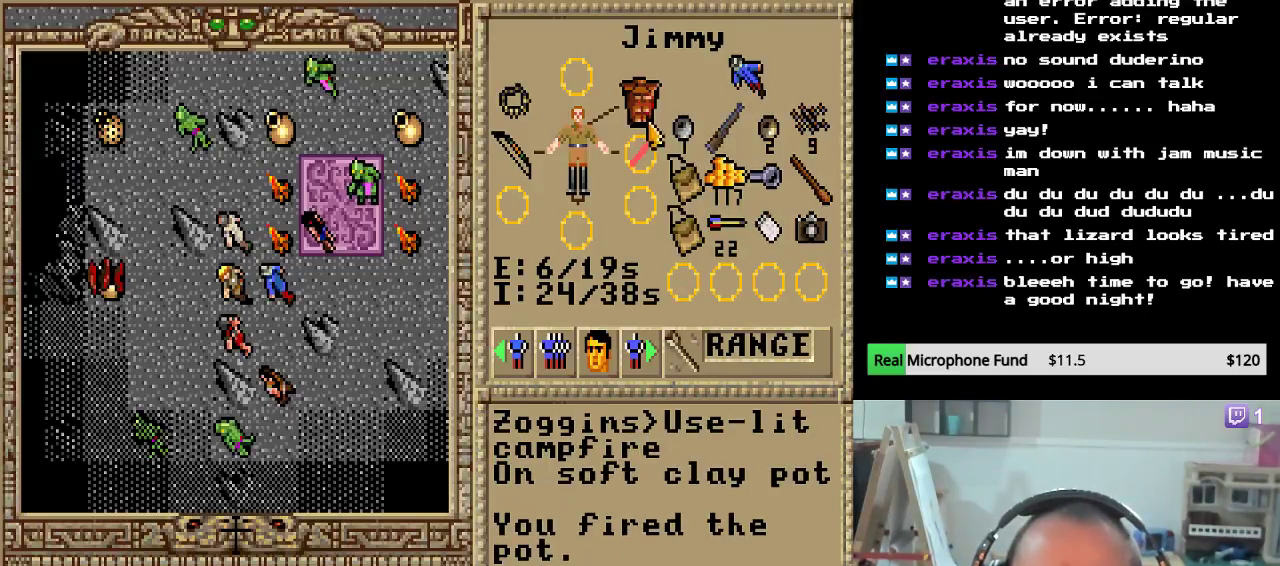
{"keys": [], "mouse": [], "mouse_move": "still", "events": []}
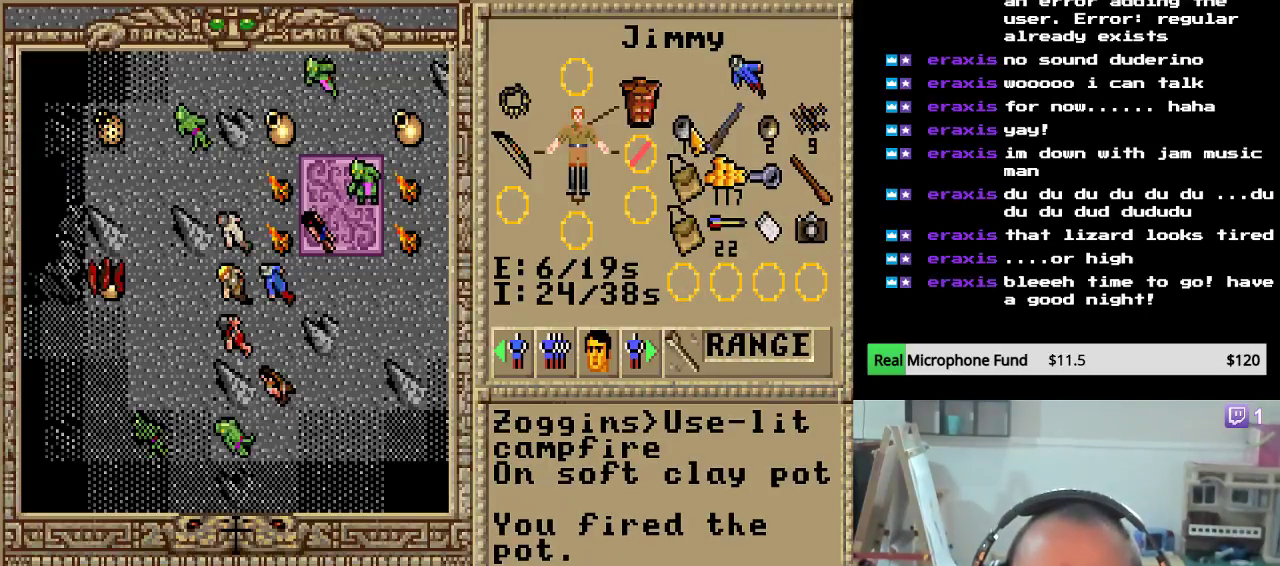
{"keys": [], "mouse": [], "mouse_move": "still", "events": []}
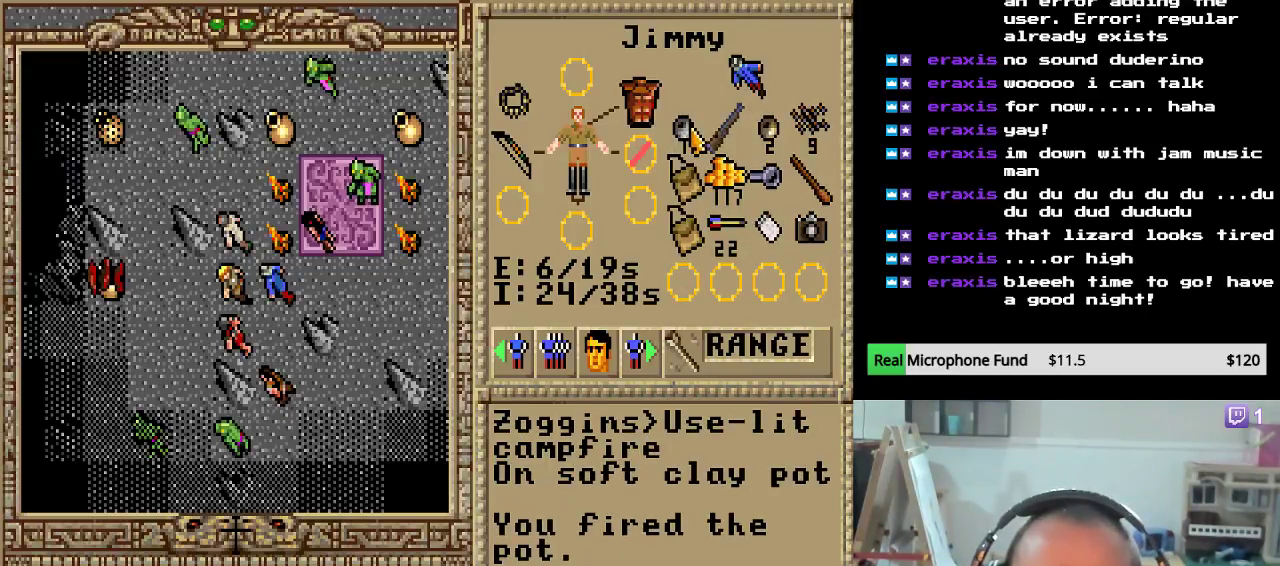
{"keys": [], "mouse": [], "mouse_move": "still", "events": []}
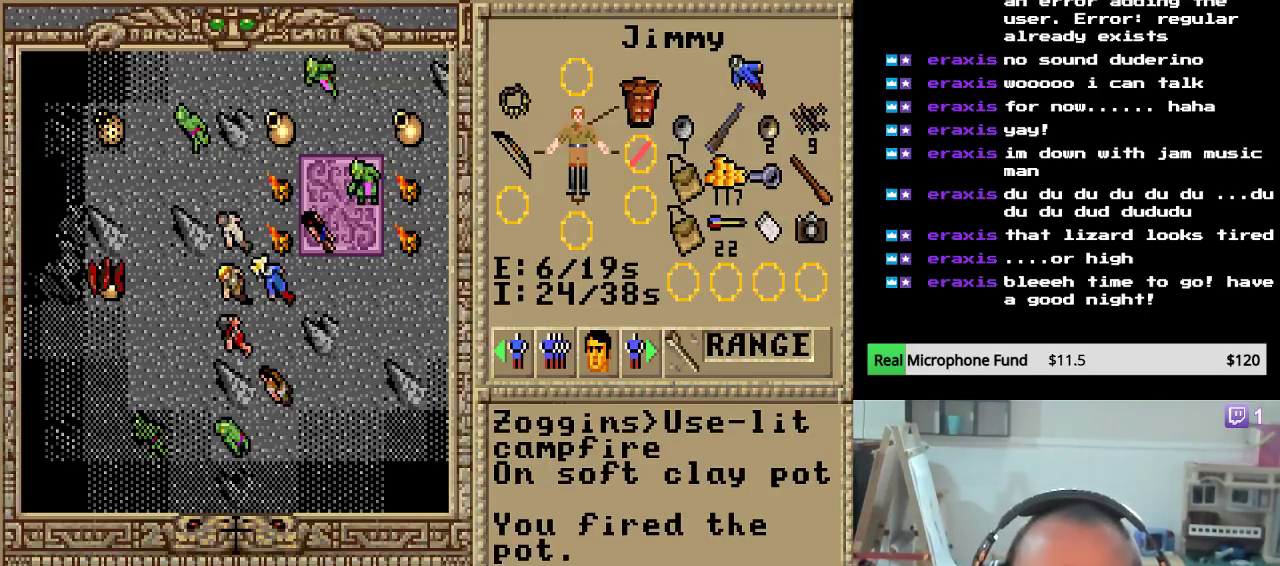
{"keys": [], "mouse": [], "mouse_move": "still", "events": []}
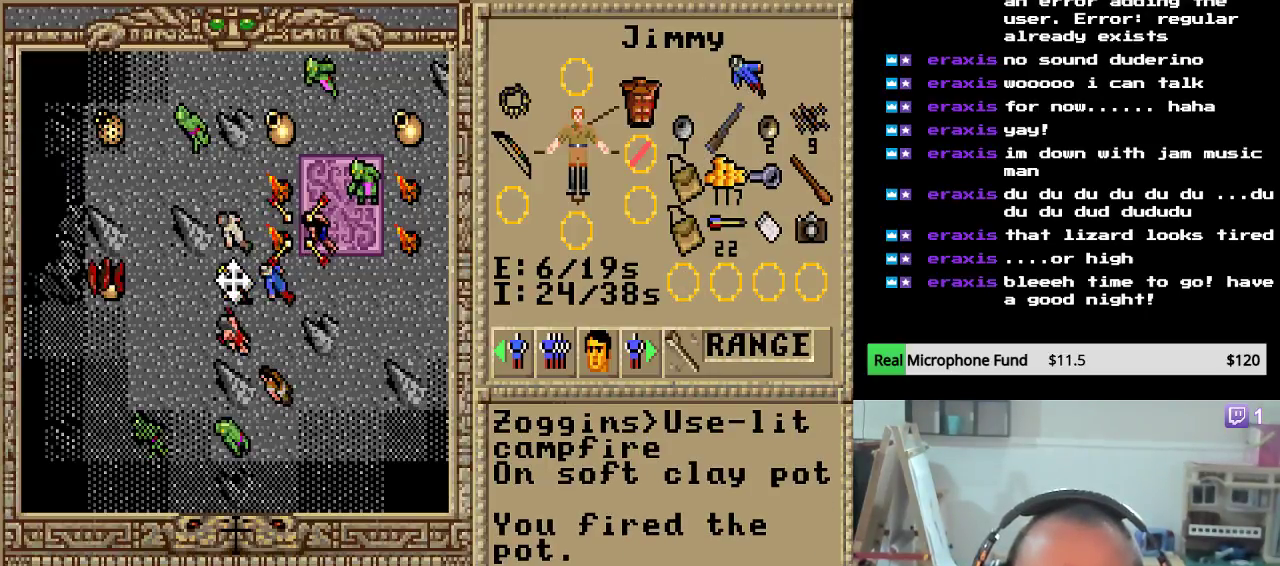
{"keys": [], "mouse": [], "mouse_move": "still", "events": []}
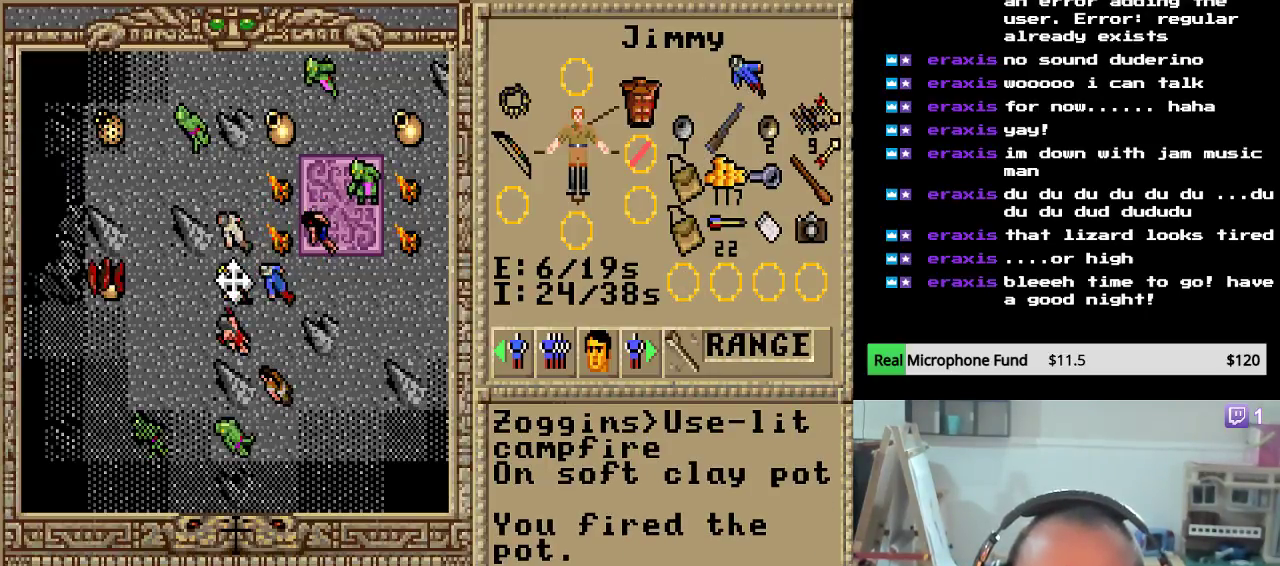
{"keys": [], "mouse": [], "mouse_move": "still", "events": []}
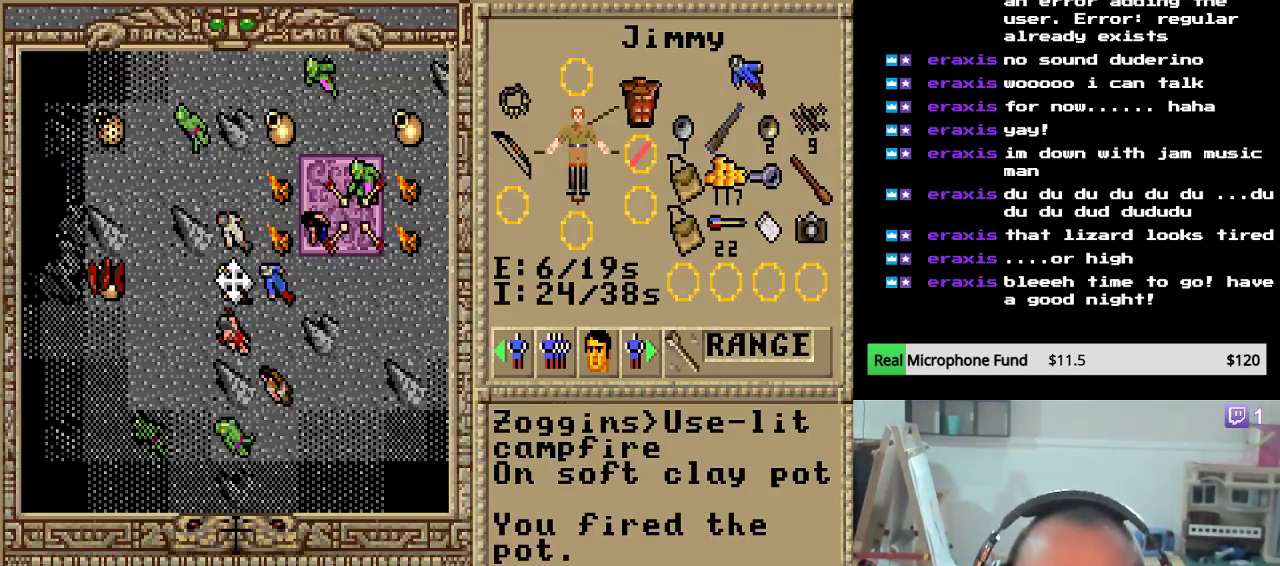
{"keys": [], "mouse": [], "mouse_move": "still", "events": []}
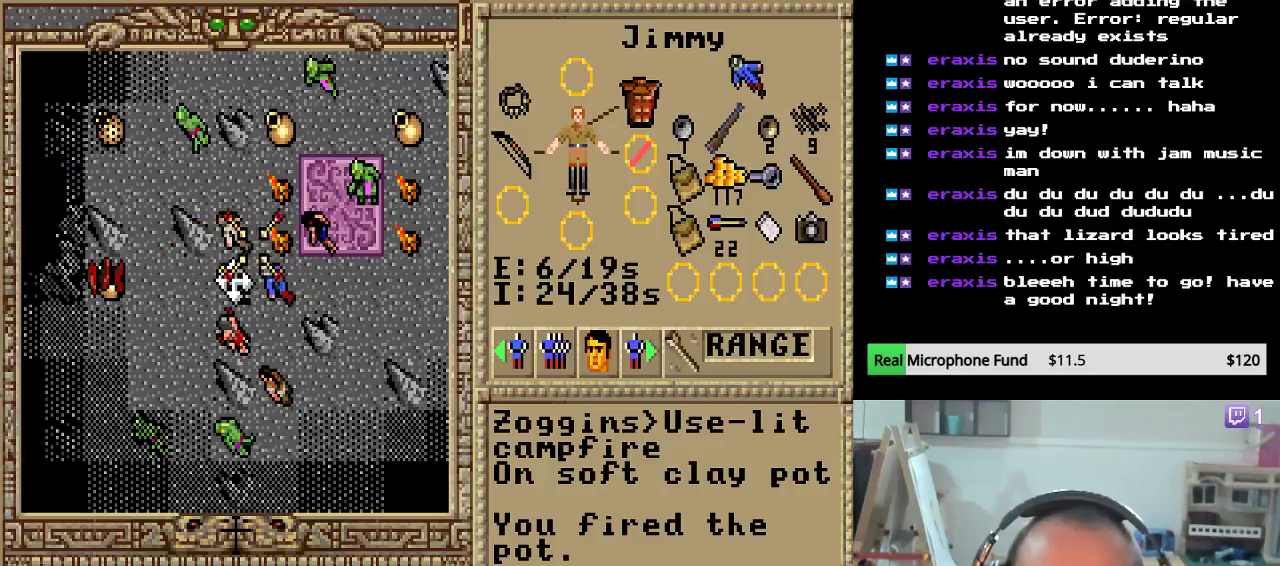
{"keys": [], "mouse": [], "mouse_move": "still", "events": [[374, "mouse_left", "down"], [510, "mouse_left", "up"]]}
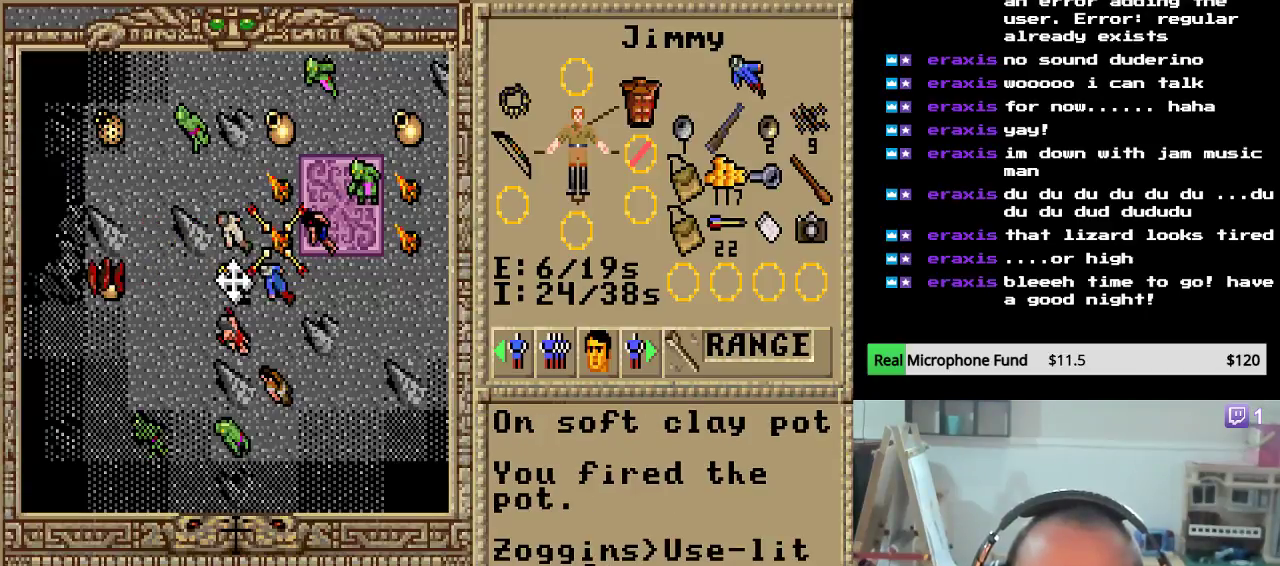
{"keys": [], "mouse": [], "mouse_move": "still", "events": []}
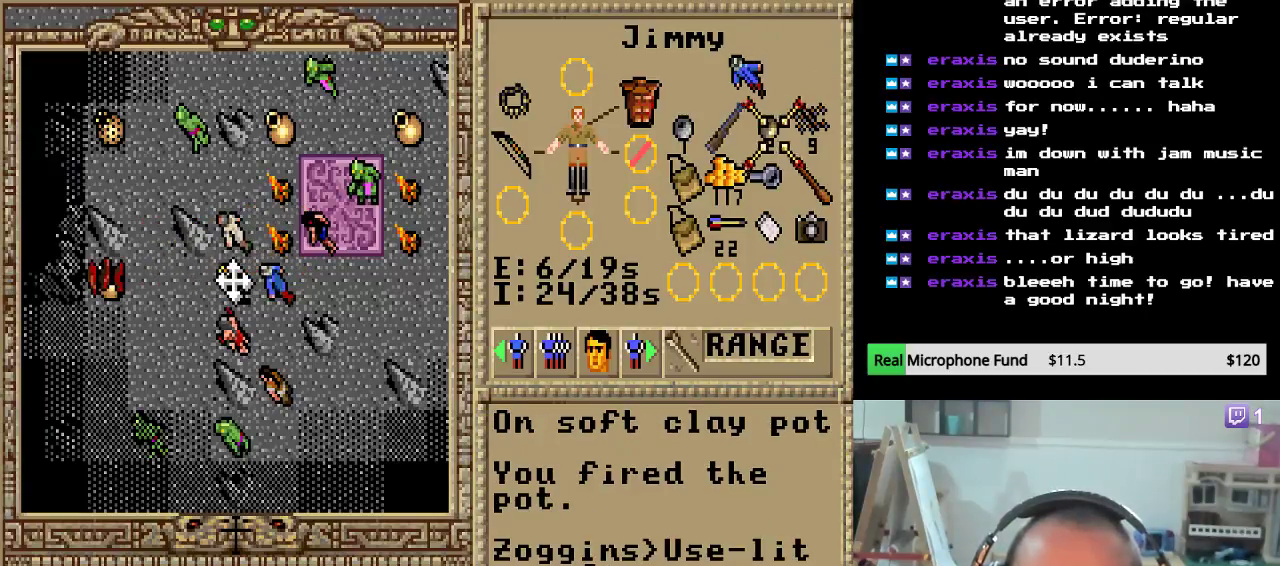
{"keys": [], "mouse": [], "mouse_move": "still", "events": [[306, "mouse_left", "down"], [391, "mouse_left", "up"]]}
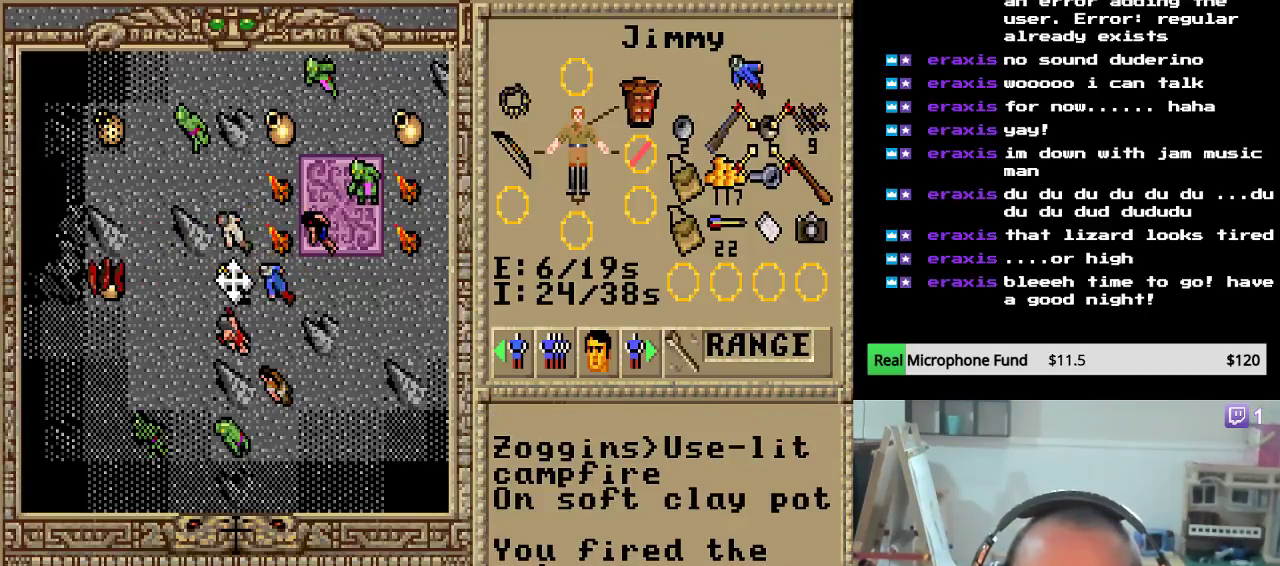
{"keys": [], "mouse": [], "mouse_move": "still", "events": []}
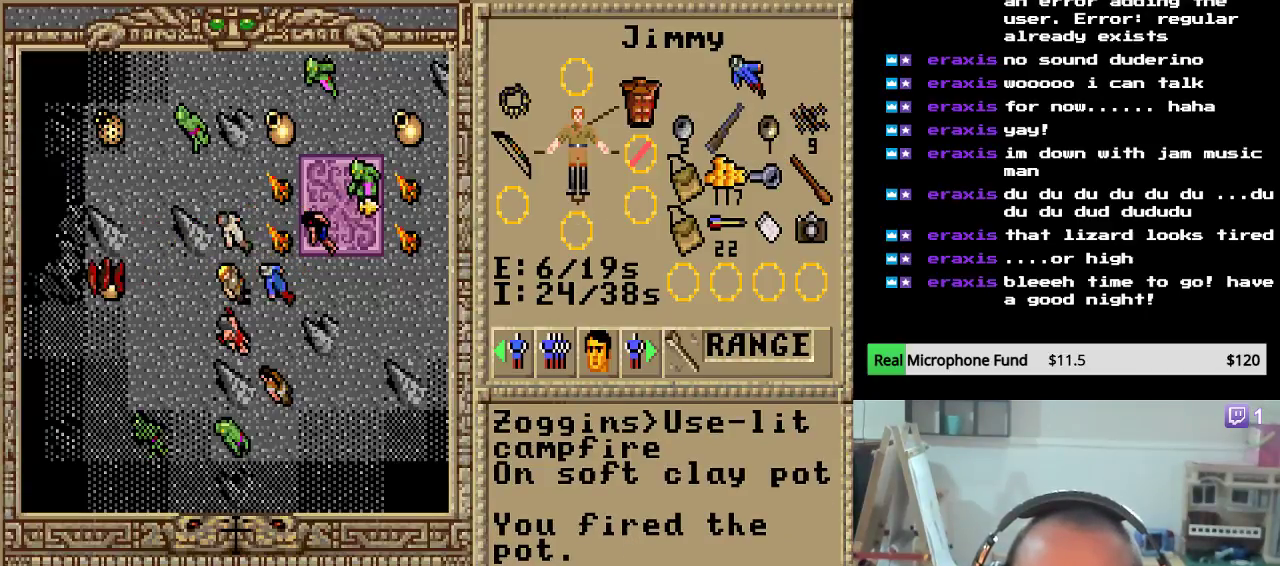
{"keys": [], "mouse": [], "mouse_move": "still", "events": []}
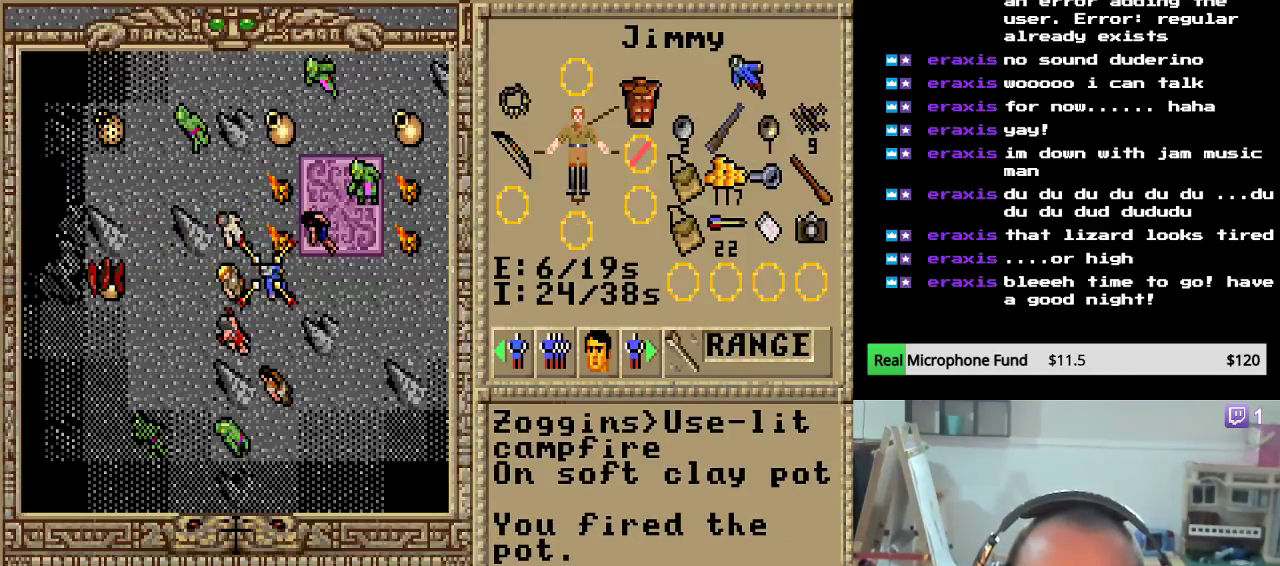
{"keys": [], "mouse": [], "mouse_move": "still", "events": [[357, "mouse_left", "down"], [425, "mouse_left", "up"]]}
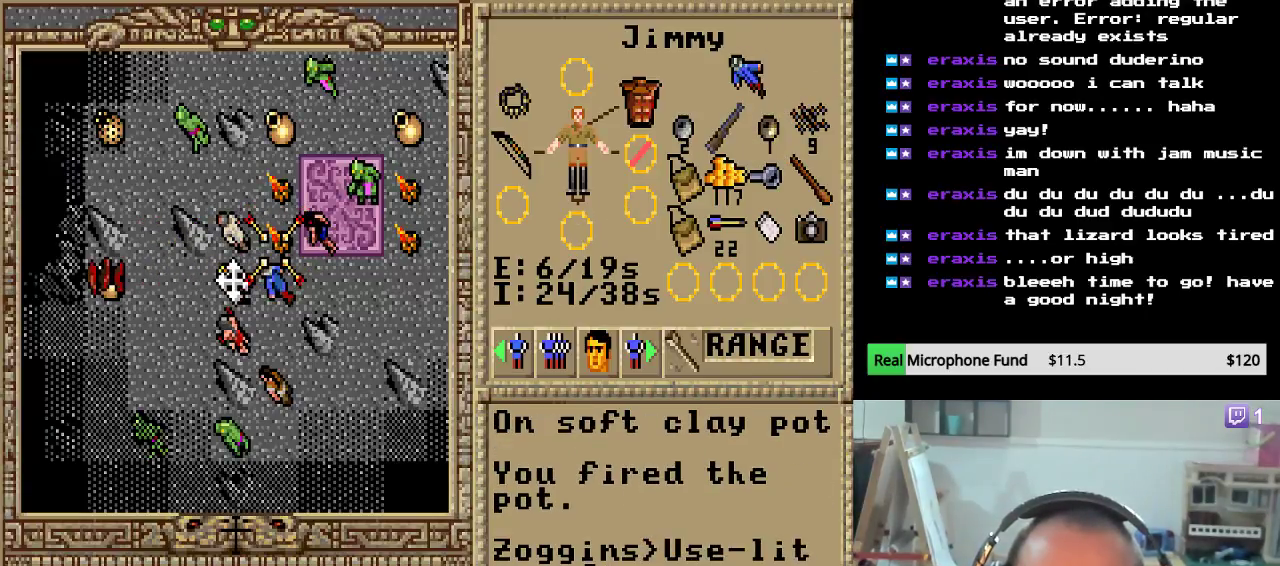
{"keys": [], "mouse": [], "mouse_move": "still", "events": []}
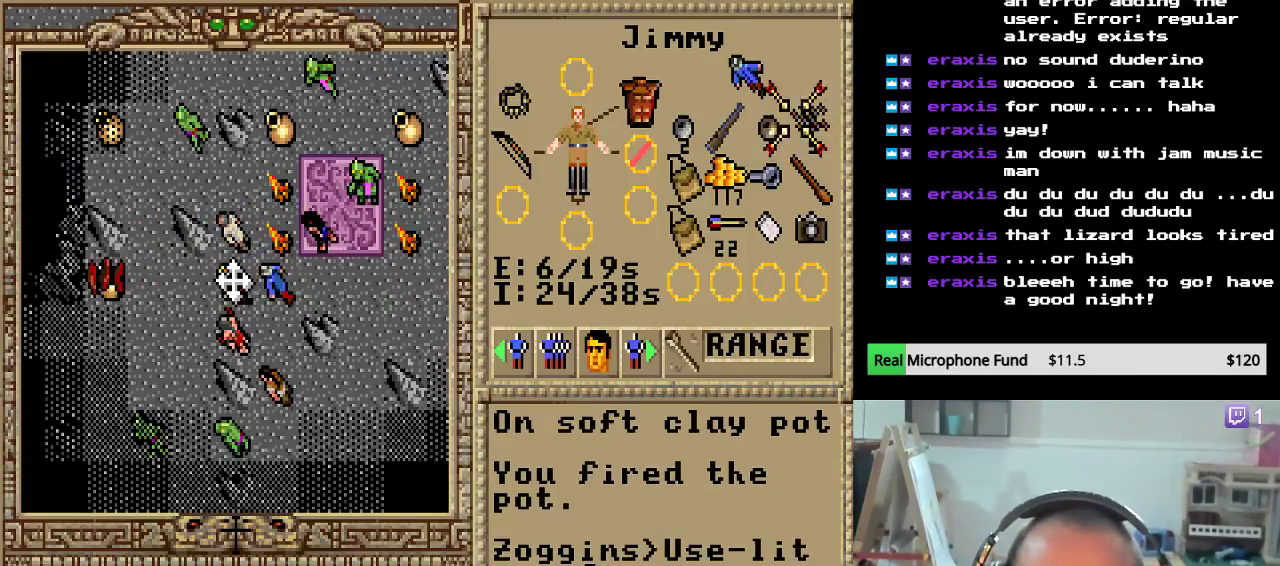
{"keys": [], "mouse": [], "mouse_move": "still", "events": [[391, "mouse_left", "down"], [476, "mouse_left", "up"]]}
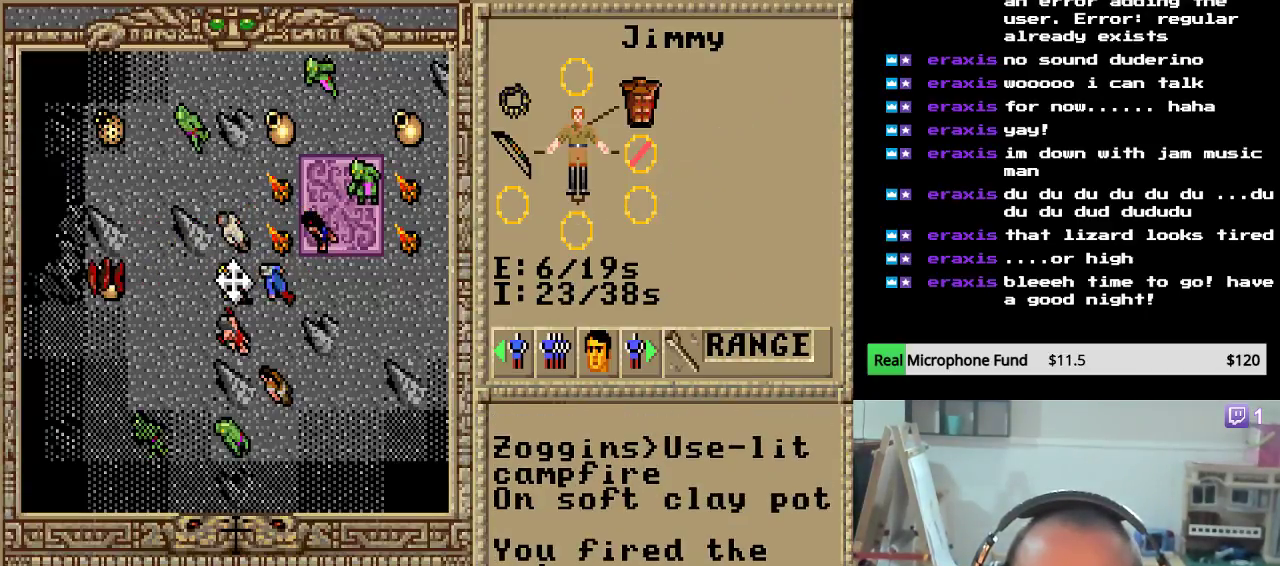
{"keys": [], "mouse": [], "mouse_move": "still", "events": []}
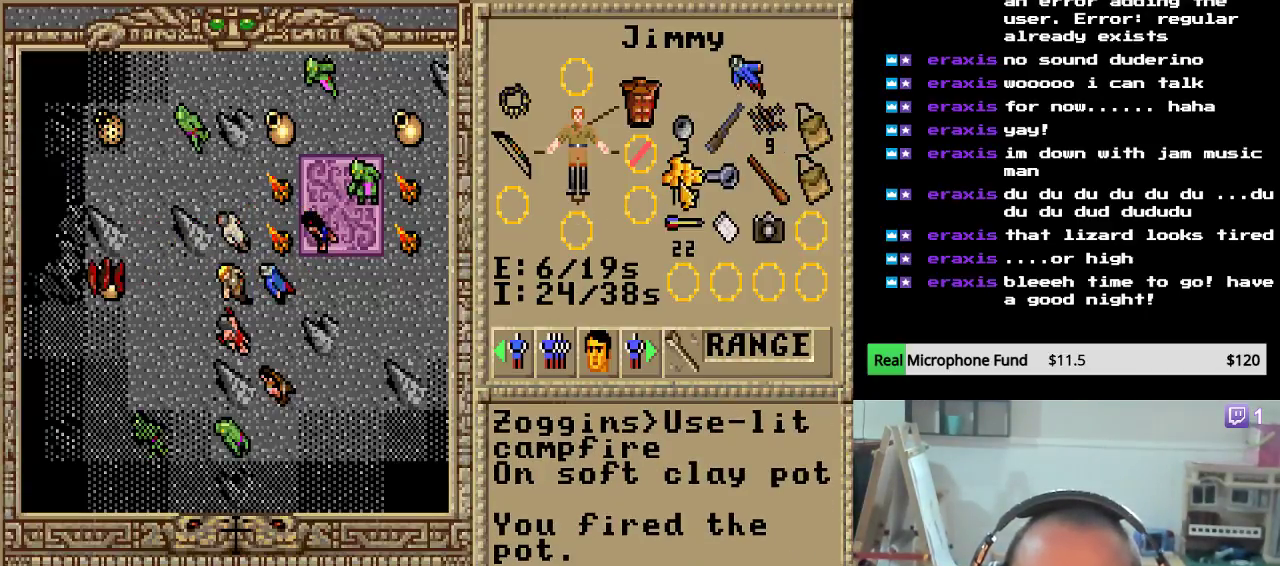
{"keys": [], "mouse": [], "mouse_move": "still", "events": []}
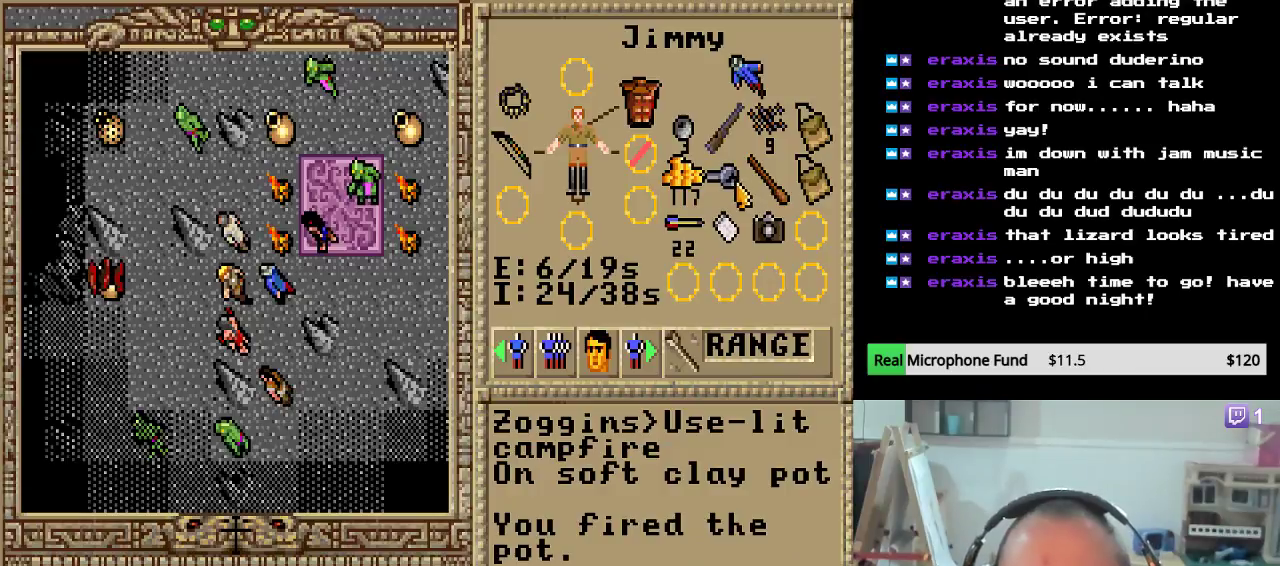
{"keys": [], "mouse": [], "mouse_move": "still", "events": []}
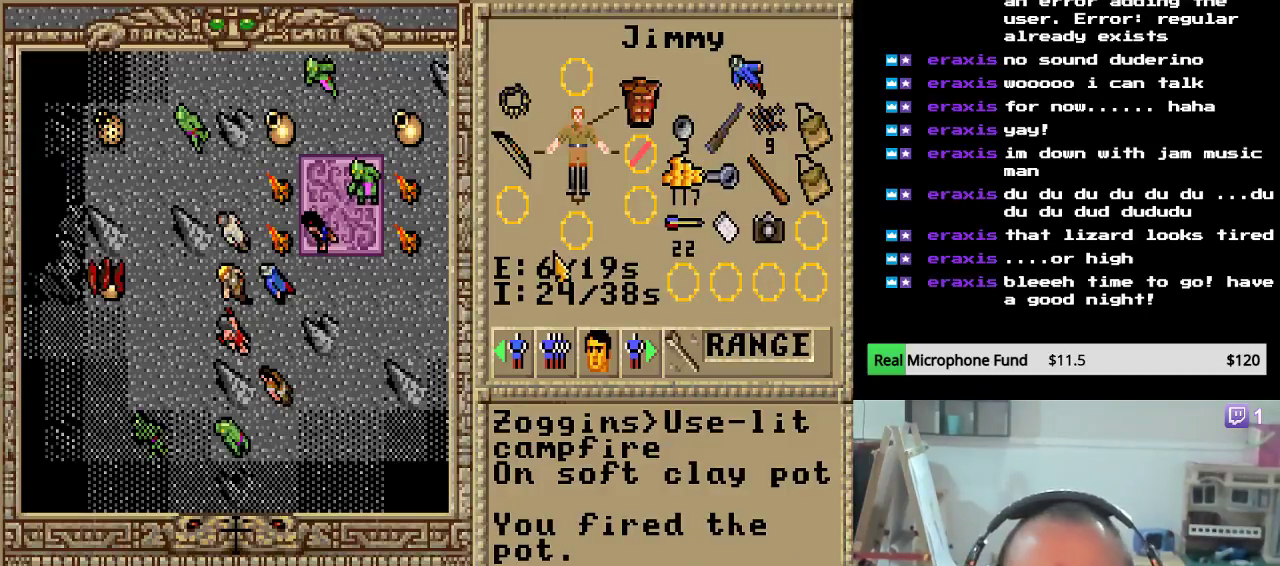
{"keys": [], "mouse": [], "mouse_move": "still", "events": []}
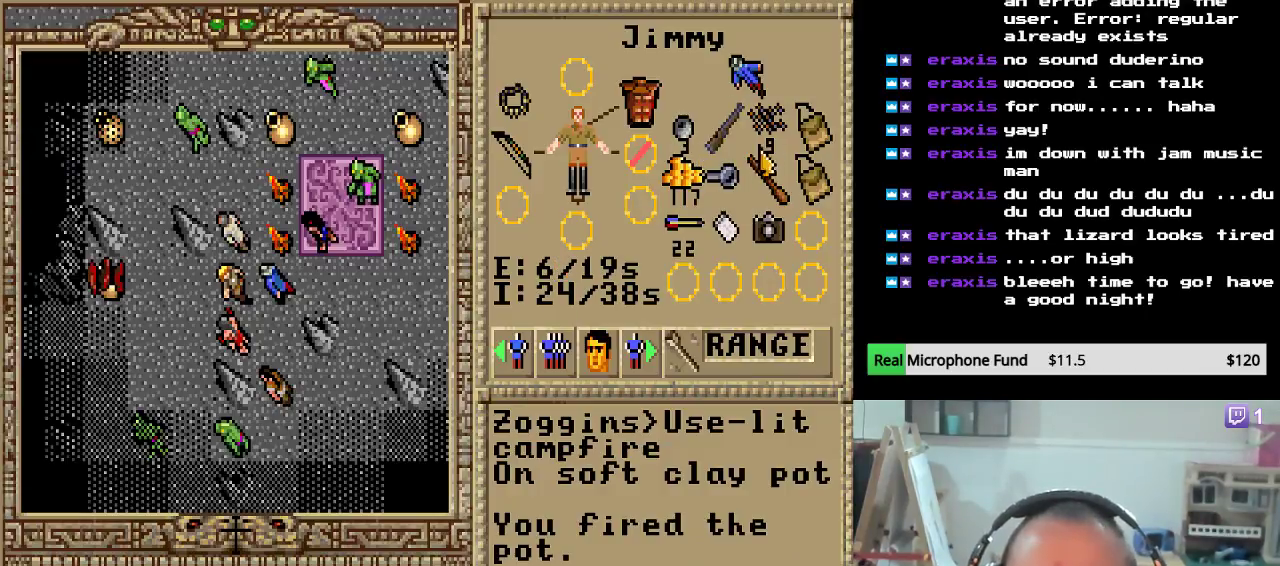
{"keys": [], "mouse": [], "mouse_move": "still", "events": []}
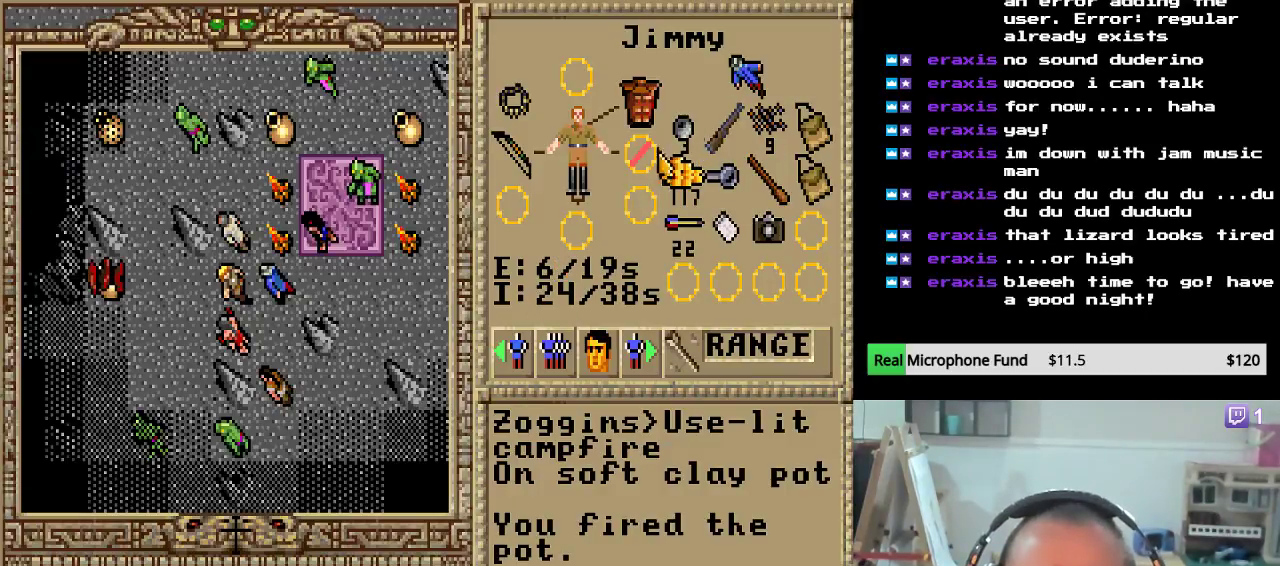
{"keys": [], "mouse": [], "mouse_move": "still", "events": []}
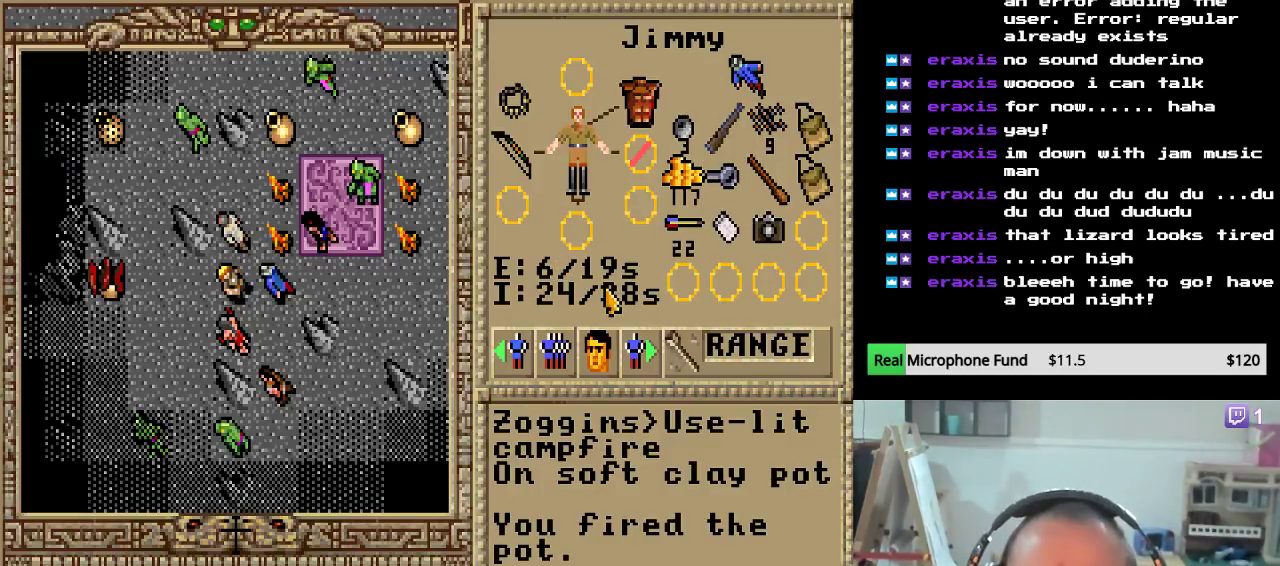
{"keys": [], "mouse": [], "mouse_move": "still", "events": []}